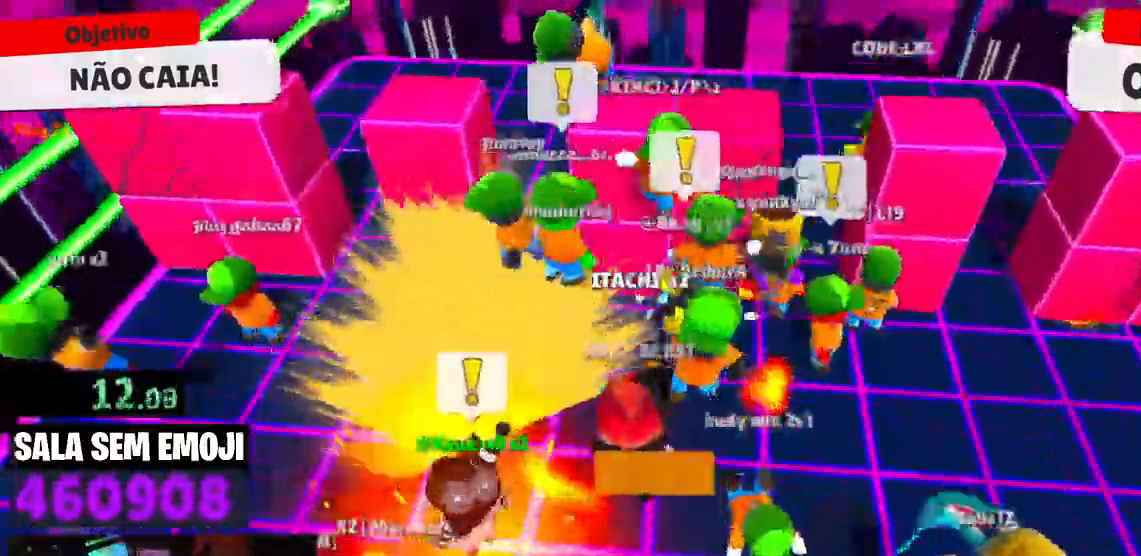
Gameplay with keyboard; each line is a JSON object with the keys held at the frame after it. "events" lists presses ("down") and releases ("up") of "a", "d", "s", "space" and "w" between this image and that frame as [ms after this image, input, new state], when the widget could be followed in between. No other keys are recorded. Mouse input is not recorded.
{"keys": ["d", "space", "w"], "events": [[100, "w", "down"], [150, "a", "up"], [200, "d", "down"], [334, "space", "down"], [434, "space", "up"], [484, "space", "down"]]}
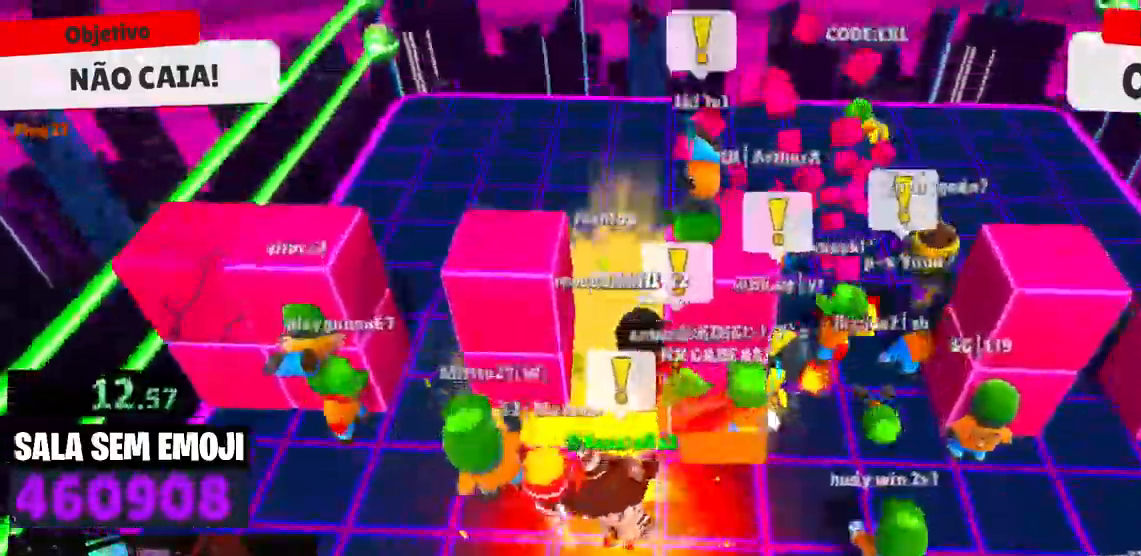
{"keys": ["d", "w"], "events": [[84, "space", "up"]]}
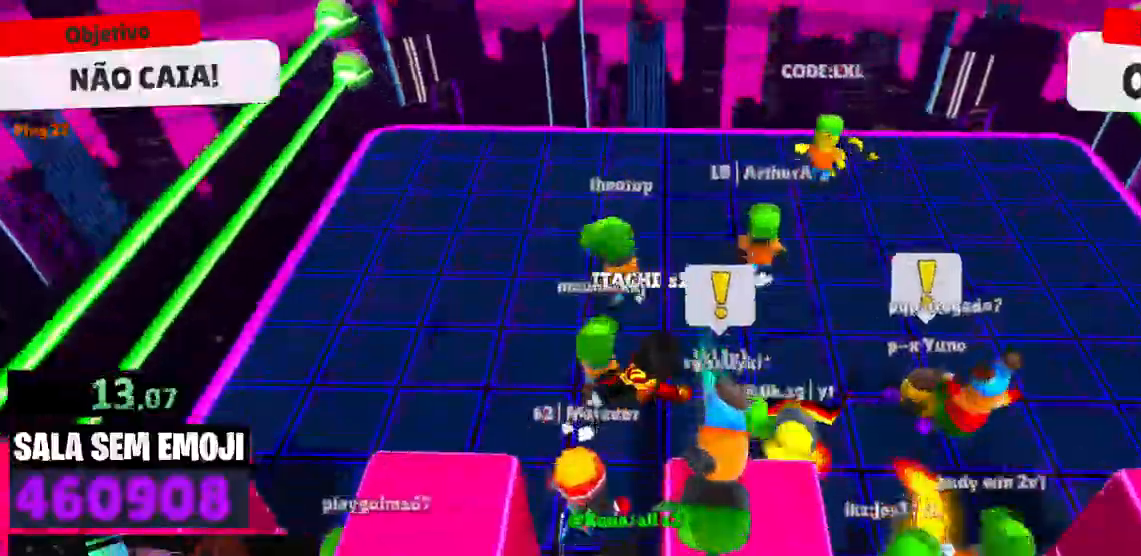
{"keys": ["a"], "events": [[50, "d", "up"], [100, "a", "down"], [184, "w", "up"]]}
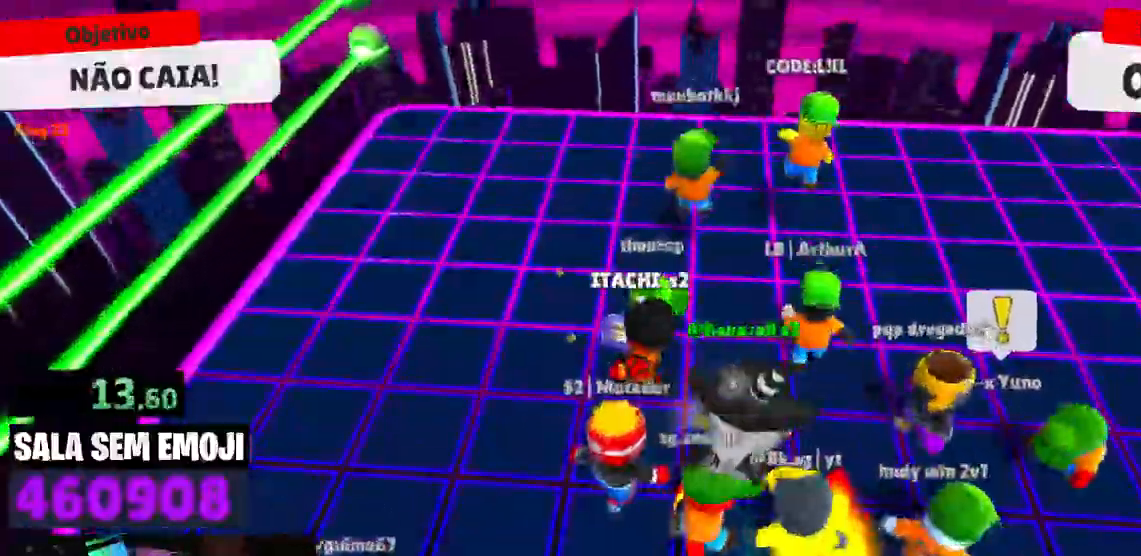
{"keys": ["d", "s"], "events": [[67, "a", "up"], [67, "s", "down"], [150, "d", "down"], [300, "s", "up"], [300, "space", "down"], [384, "space", "up"], [484, "s", "down"]]}
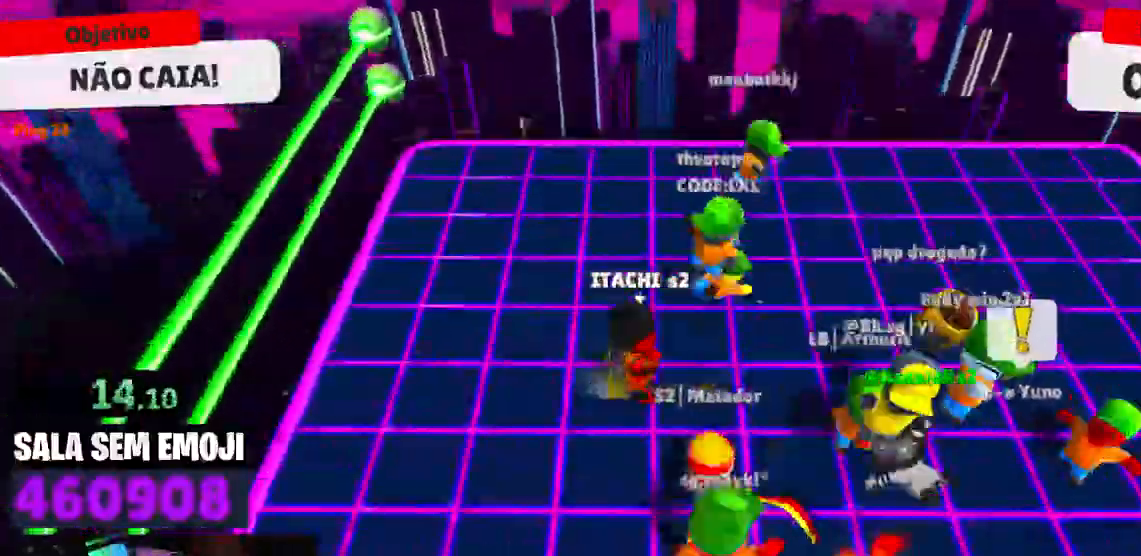
{"keys": ["a"], "events": [[84, "d", "up"], [267, "space", "down"], [367, "space", "up"], [450, "a", "down"], [500, "s", "up"]]}
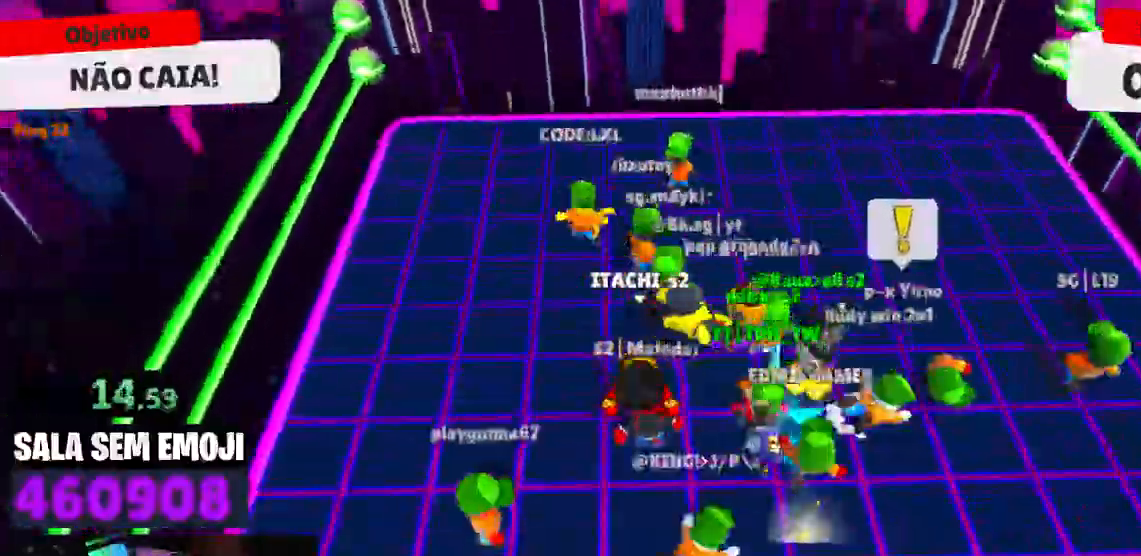
{"keys": ["d", "space", "w"], "events": [[134, "w", "down"], [234, "a", "up"], [284, "d", "down"], [467, "space", "down"]]}
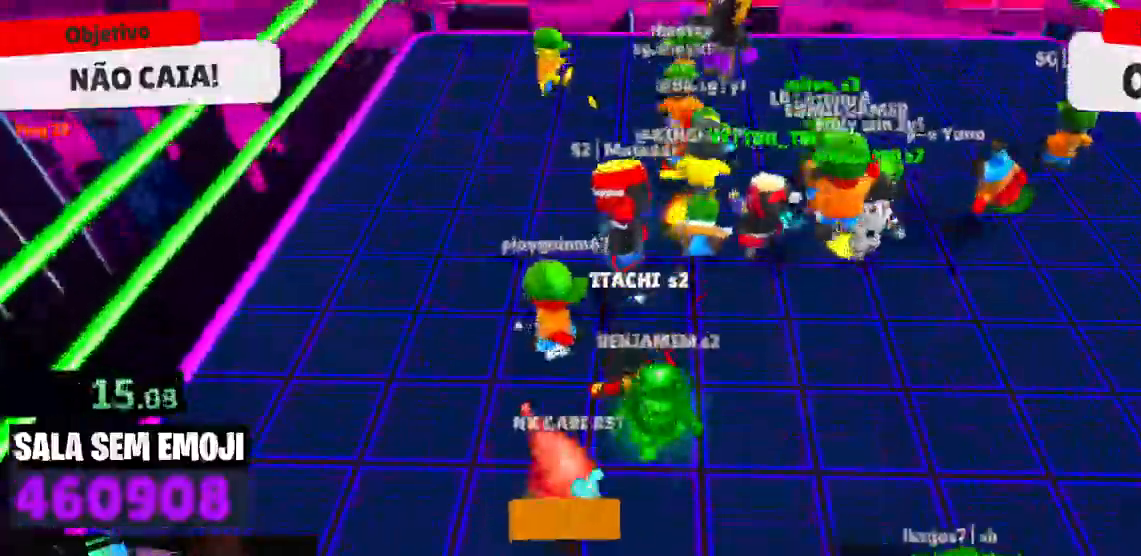
{"keys": ["d", "w"], "events": [[67, "space", "up"], [100, "d", "up"], [384, "d", "down"]]}
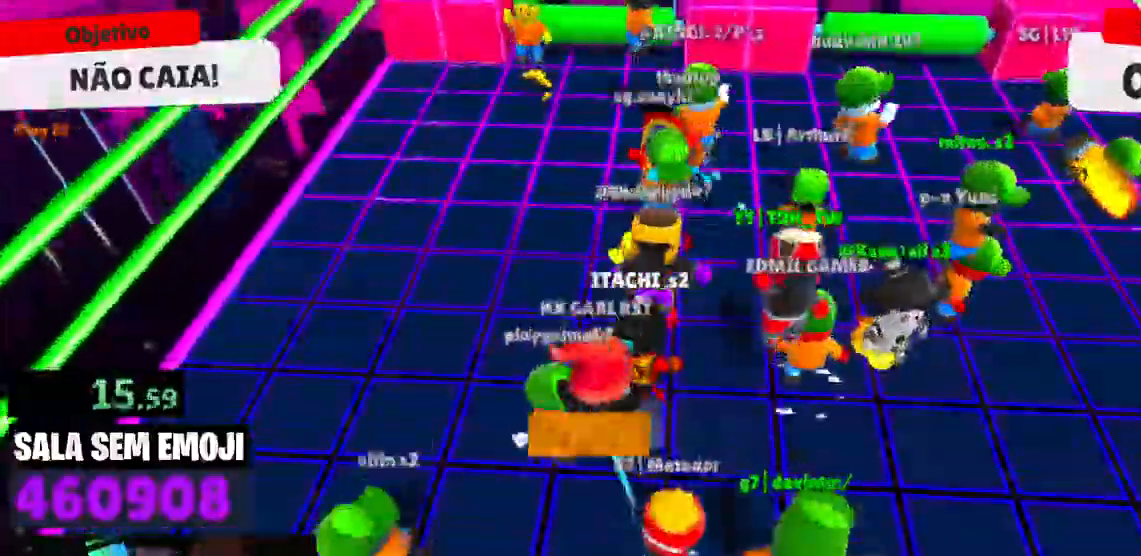
{"keys": ["a", "s"], "events": [[34, "w", "up"], [267, "s", "down"], [350, "d", "up"], [450, "a", "down"]]}
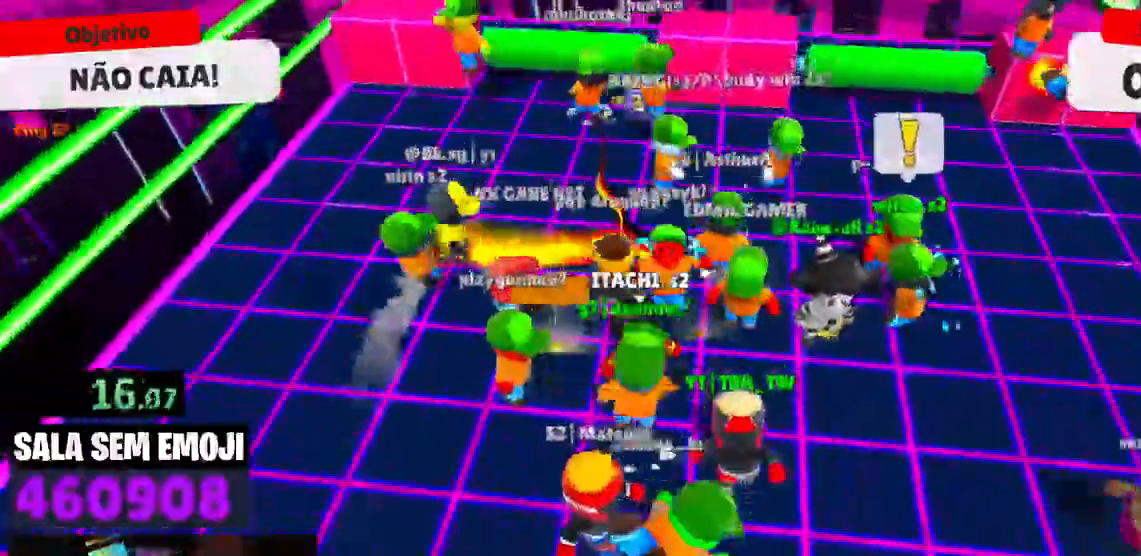
{"keys": ["a", "s"], "events": [[334, "space", "down"], [467, "space", "up"]]}
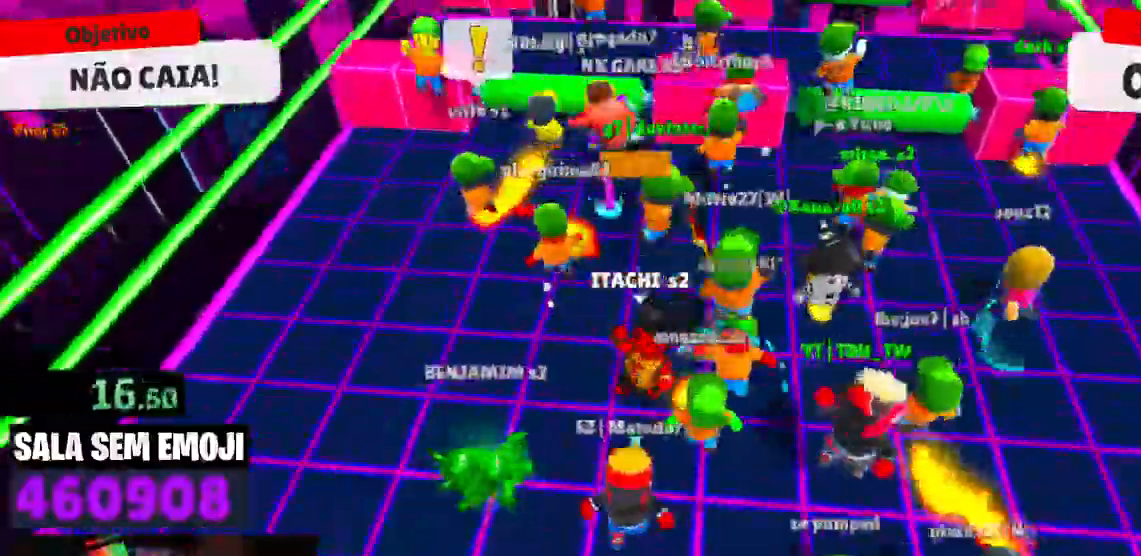
{"keys": ["d"], "events": [[67, "a", "up"], [300, "d", "down"], [434, "s", "up"]]}
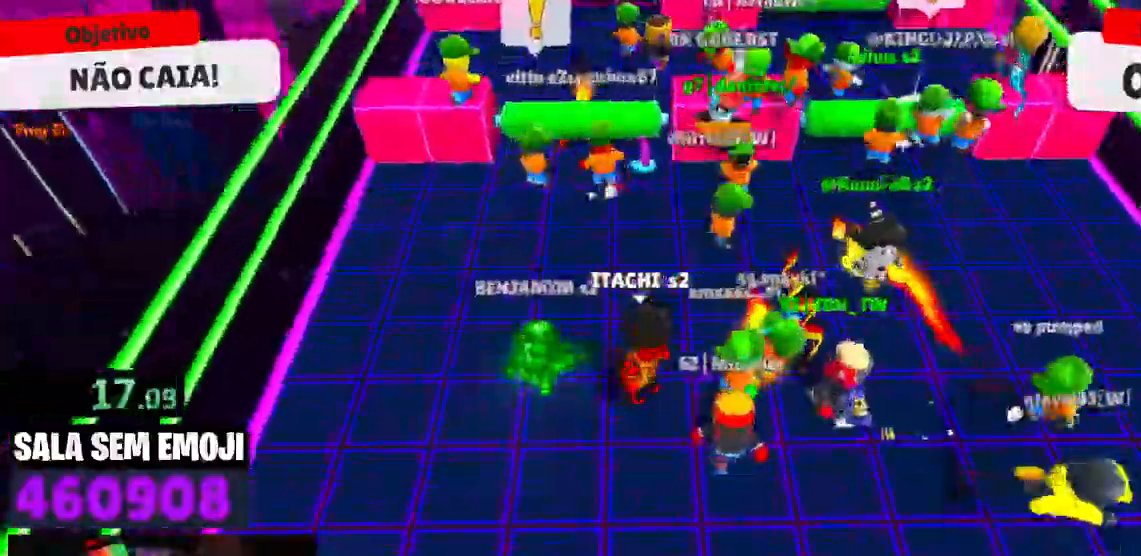
{"keys": ["w"], "events": [[117, "w", "down"], [267, "d", "up"], [367, "space", "down"], [500, "space", "up"]]}
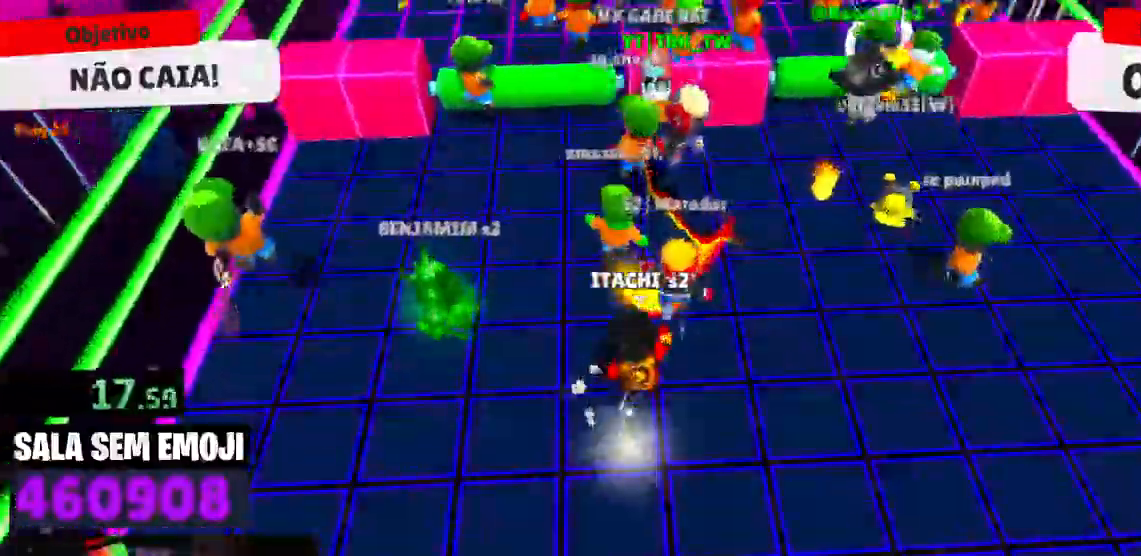
{"keys": ["w"], "events": [[367, "space", "down"], [417, "space", "up"]]}
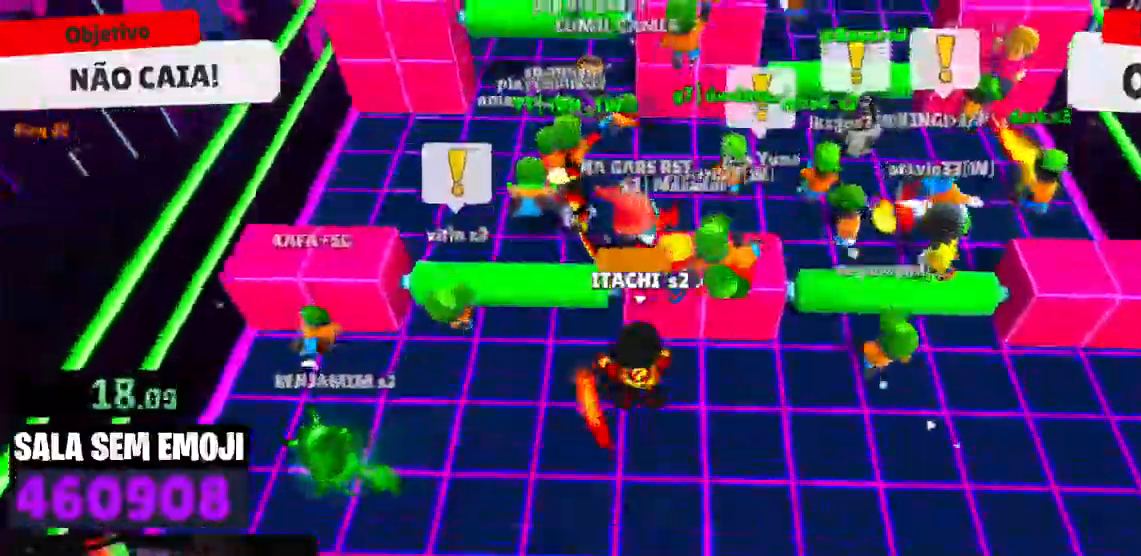
{"keys": ["a"], "events": [[200, "a", "down"], [250, "w", "up"]]}
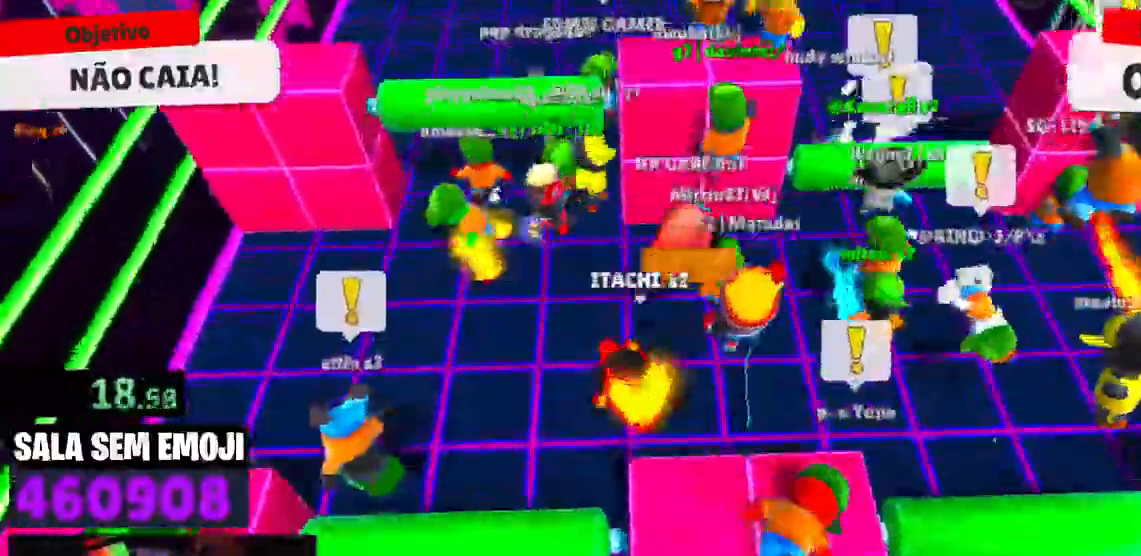
{"keys": ["d", "w"], "events": [[317, "w", "down"], [400, "a", "up"], [500, "d", "down"]]}
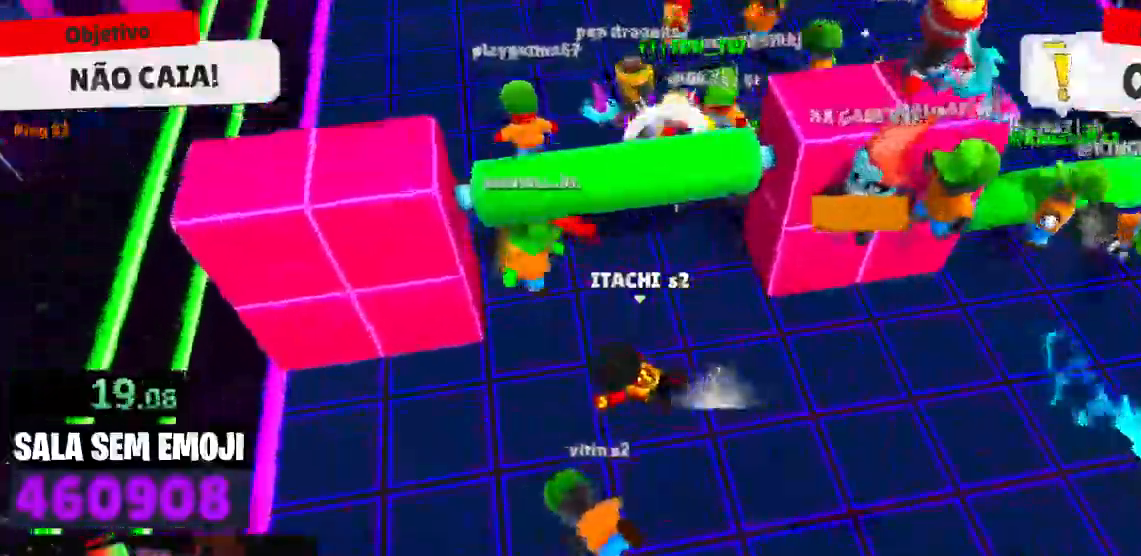
{"keys": ["d", "w"], "events": []}
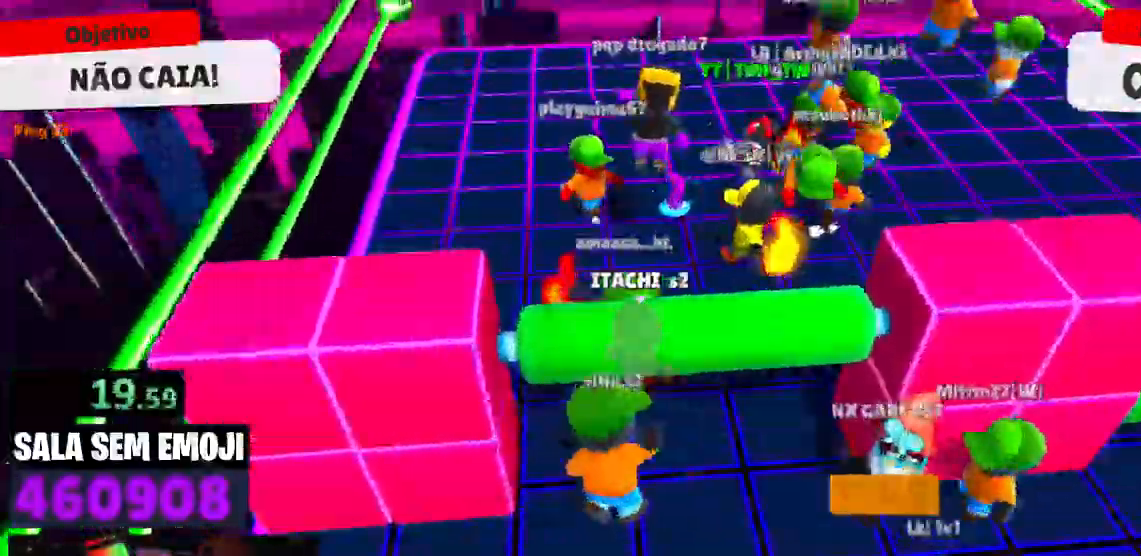
{"keys": ["w"], "events": [[250, "d", "up"], [350, "space", "down"], [484, "space", "up"]]}
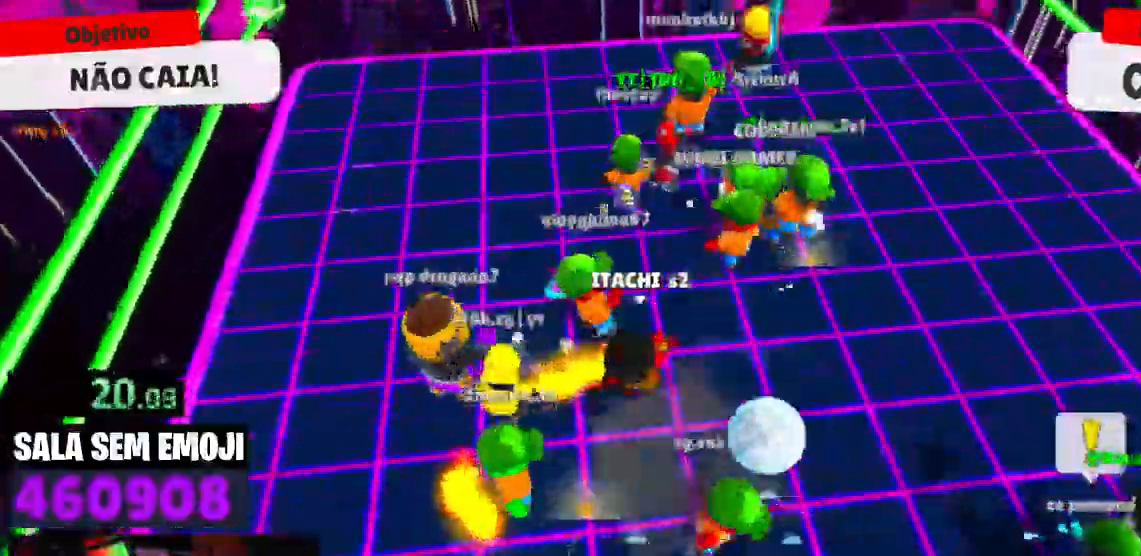
{"keys": ["d", "s"], "events": [[34, "space", "down"], [167, "a", "down"], [167, "space", "up"], [217, "w", "up"], [317, "s", "down"], [384, "a", "up"], [417, "d", "down"]]}
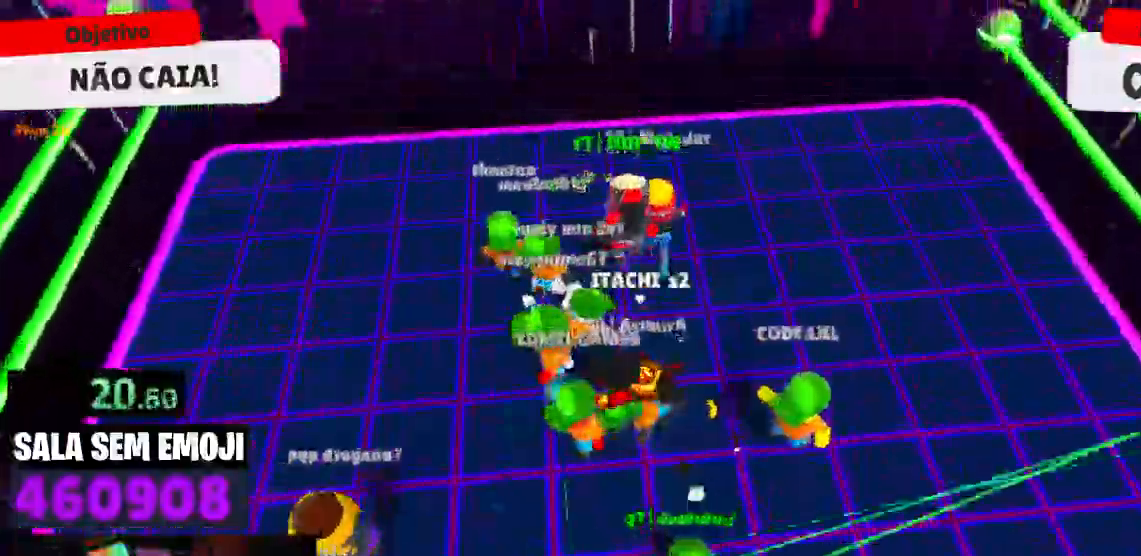
{"keys": ["a"], "events": [[100, "s", "up"], [384, "a", "down"], [384, "d", "up"]]}
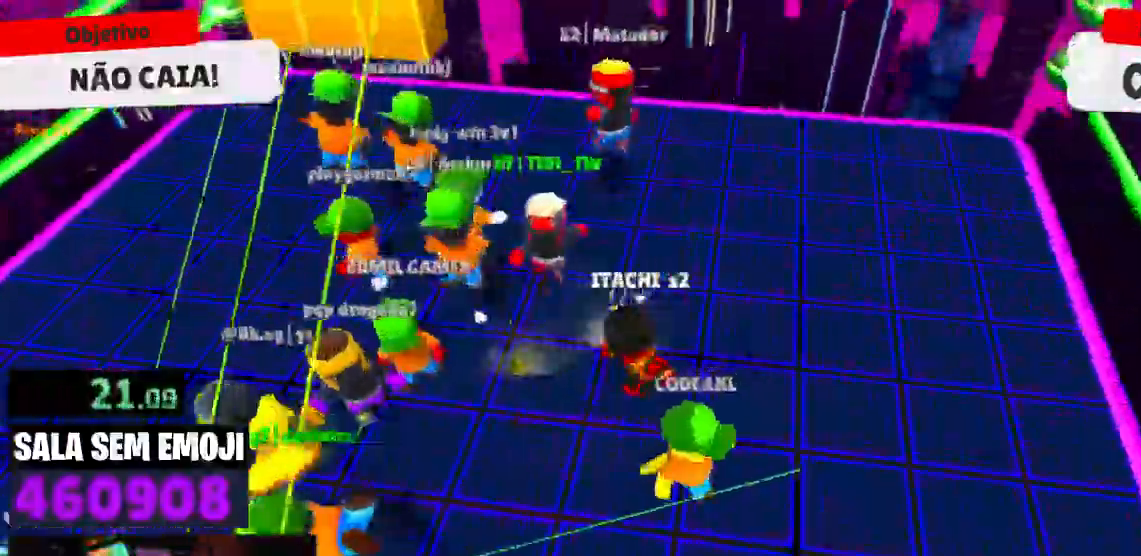
{"keys": ["s"], "events": [[17, "s", "down"], [150, "space", "down"], [250, "space", "up"], [400, "a", "up"]]}
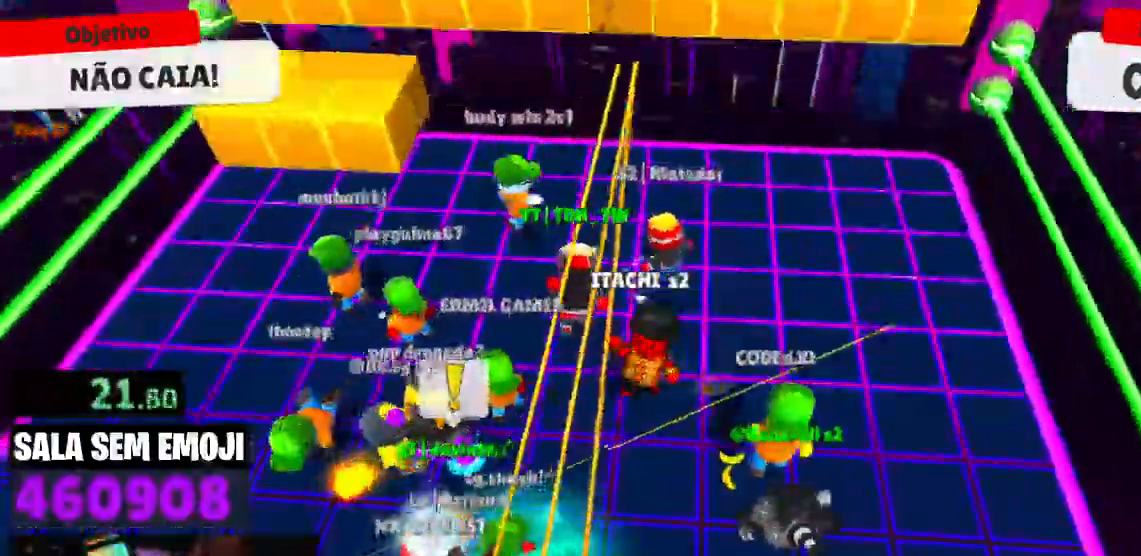
{"keys": ["w"], "events": [[34, "d", "down"], [117, "s", "up"], [317, "w", "down"], [350, "d", "up"]]}
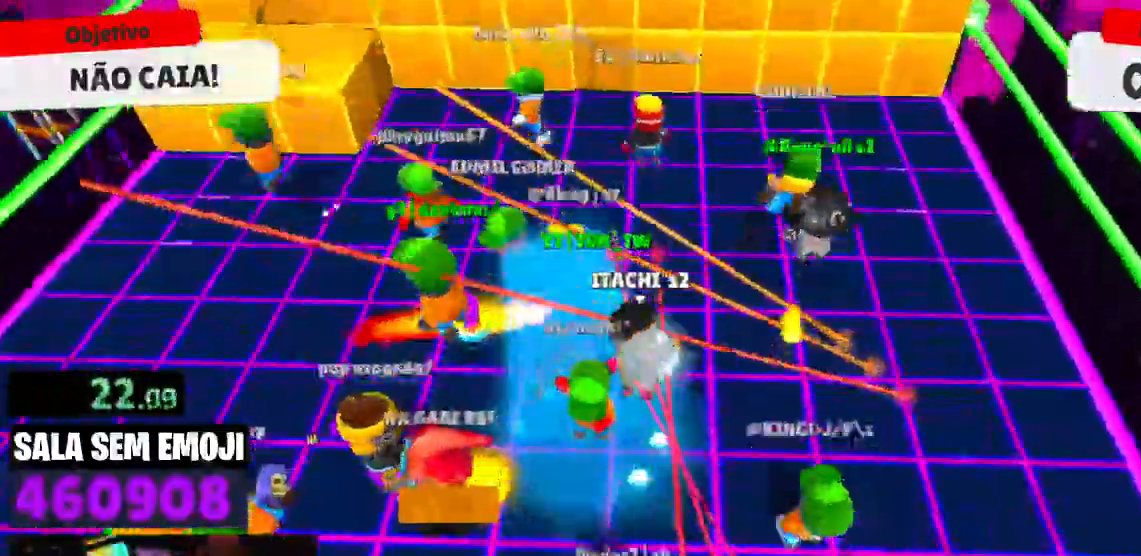
{"keys": ["a", "w"], "events": [[100, "space", "down"], [184, "space", "up"], [367, "a", "down"]]}
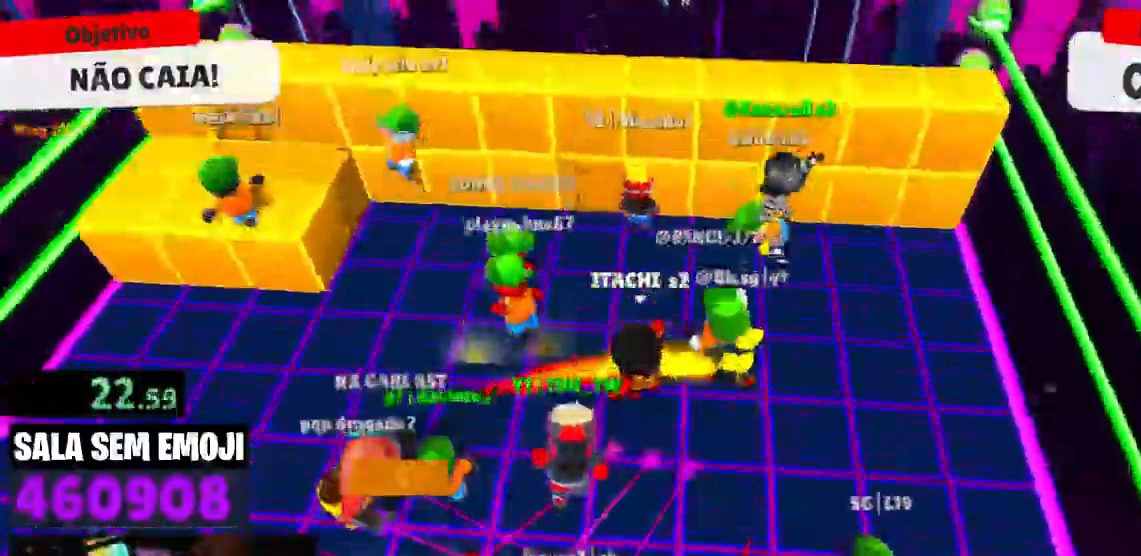
{"keys": ["a", "s"], "events": [[17, "space", "down"], [117, "space", "up"], [150, "w", "up"], [300, "s", "down"]]}
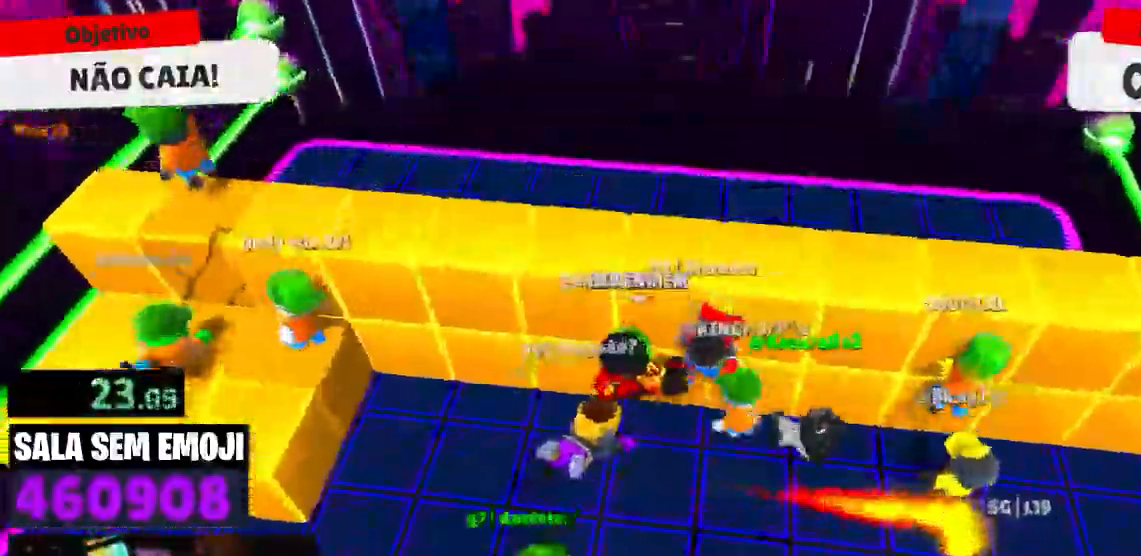
{"keys": ["a", "w"], "events": [[34, "a", "up"], [34, "d", "down"], [84, "s", "up"], [367, "d", "up"], [367, "w", "down"], [450, "a", "down"]]}
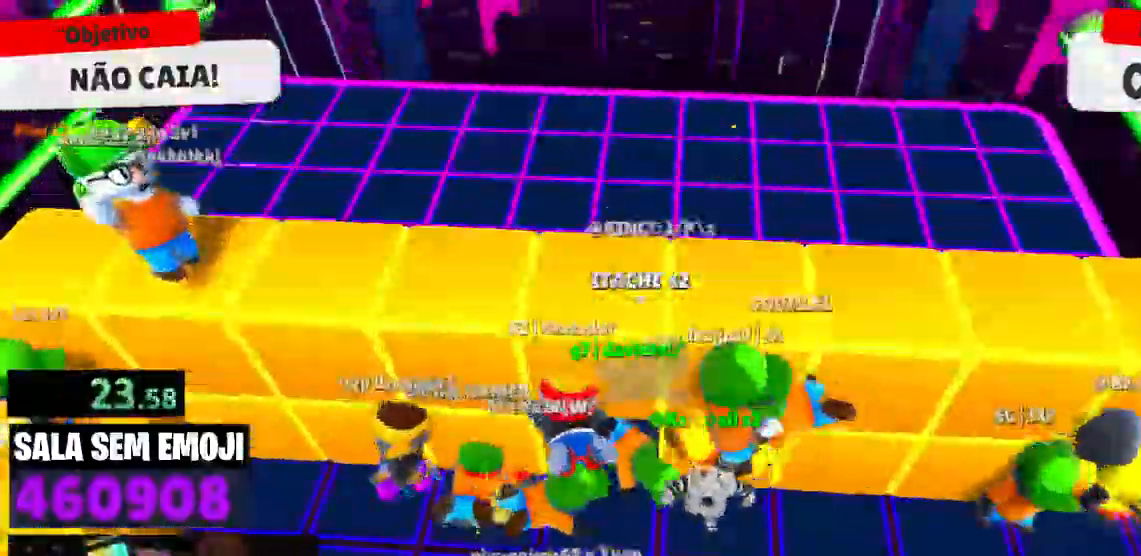
{"keys": ["s", "space"], "events": [[100, "w", "up"], [234, "s", "down"], [367, "a", "up"], [417, "space", "down"]]}
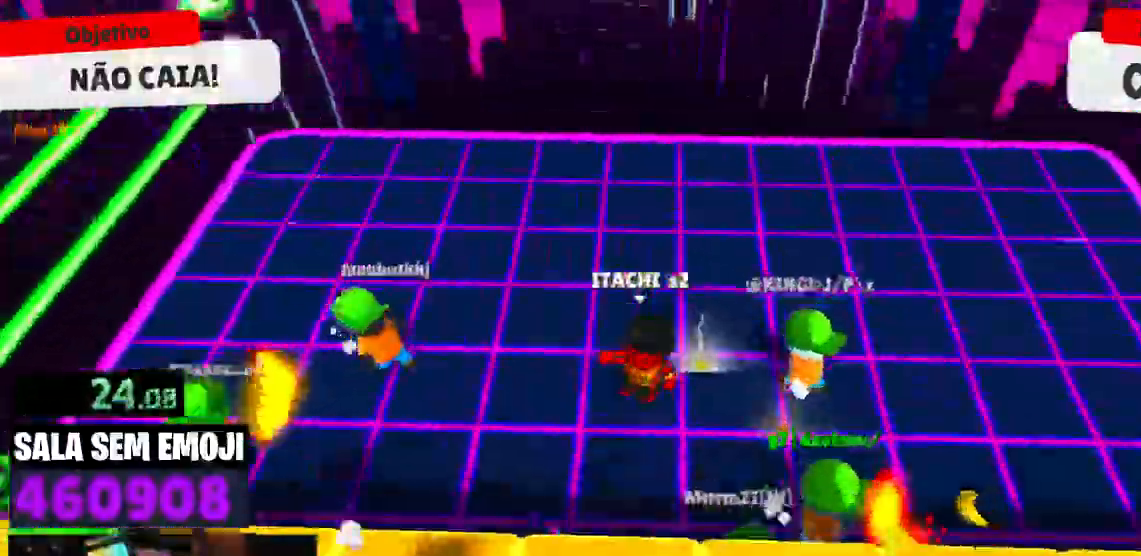
{"keys": ["d"], "events": [[17, "space", "up"], [167, "space", "down"], [300, "space", "up"], [350, "d", "down"], [434, "s", "up"]]}
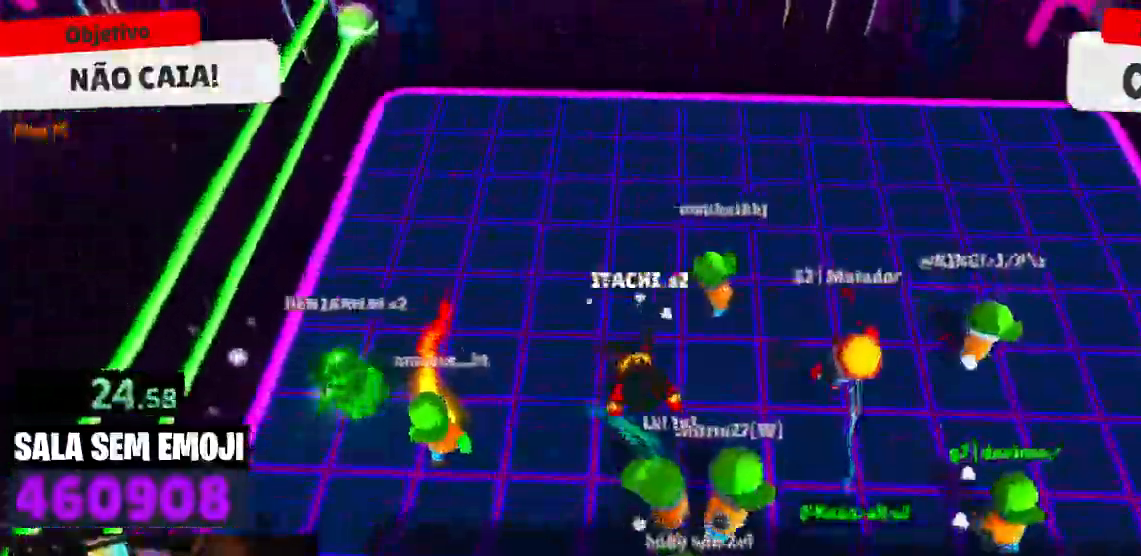
{"keys": ["a", "space"], "events": [[367, "s", "down"], [400, "a", "down"], [400, "d", "up"], [500, "s", "up"], [500, "space", "down"]]}
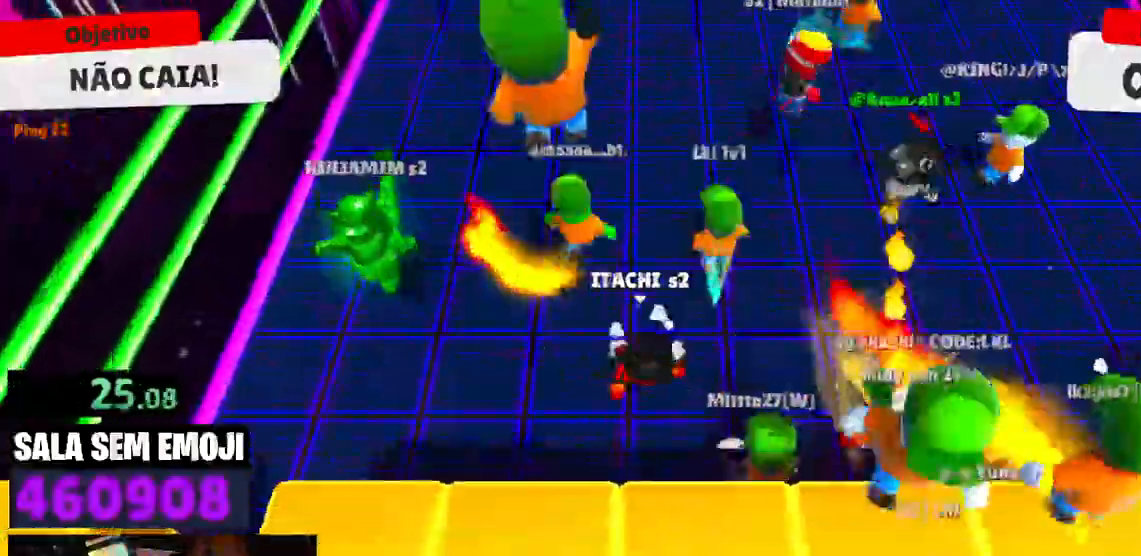
{"keys": ["d"], "events": [[100, "space", "up"], [100, "w", "down"], [150, "a", "up"], [284, "d", "down"], [417, "w", "up"]]}
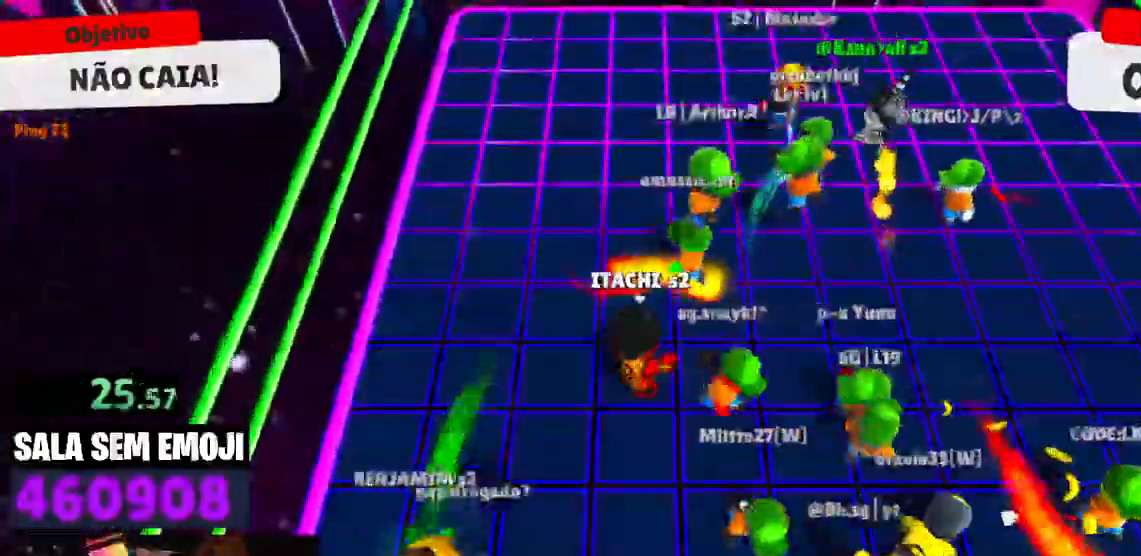
{"keys": ["a", "s"], "events": [[200, "space", "down"], [350, "s", "down"], [350, "space", "up"], [484, "a", "down"], [484, "d", "up"]]}
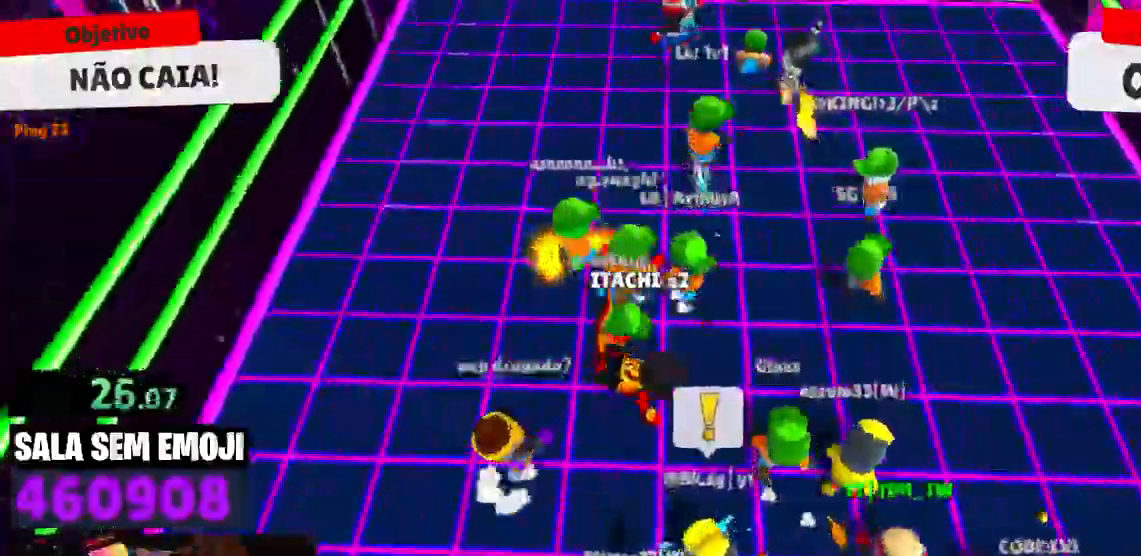
{"keys": ["a", "w"], "events": [[84, "s", "up"], [267, "w", "down"]]}